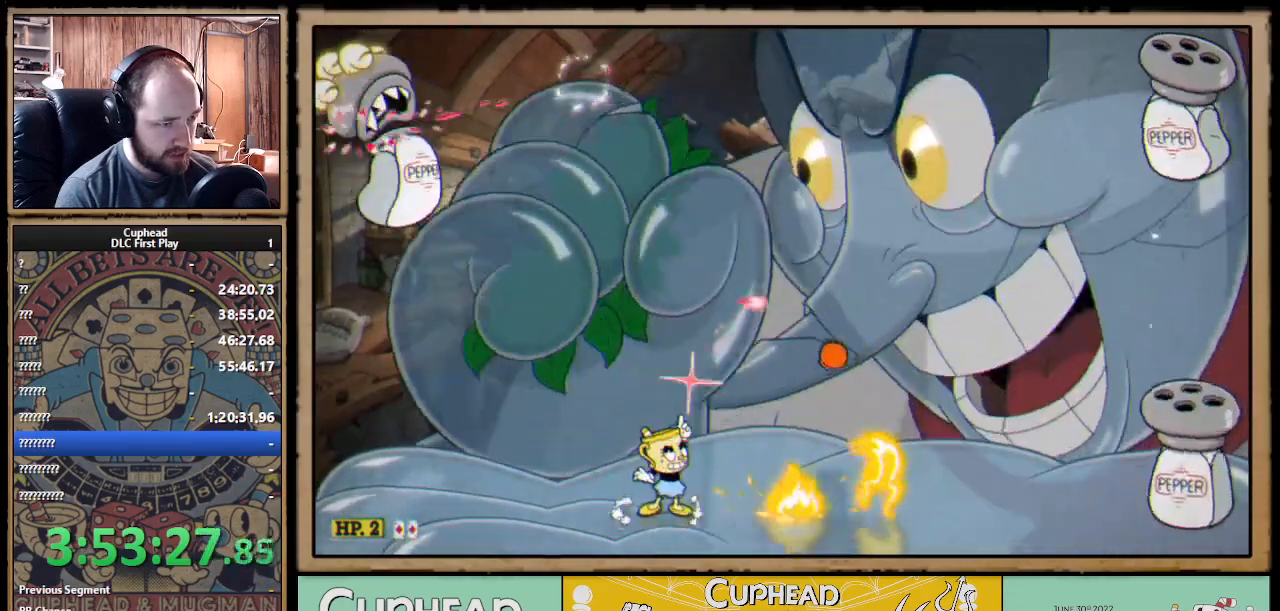
Gameplay with a controller (Xbox layout); each line is a JSON object with the inputs held at the frame after it. "events" lists button and stick changes between this image and that frame as [ms after this image, input, new state], when the widget could be followed in between. Not read: R3.
{"buttons": ["X", "R1"], "left_stick": "up", "right_stick": "center", "events": [[383, "R1", "up"], [483, "R1", "down"]]}
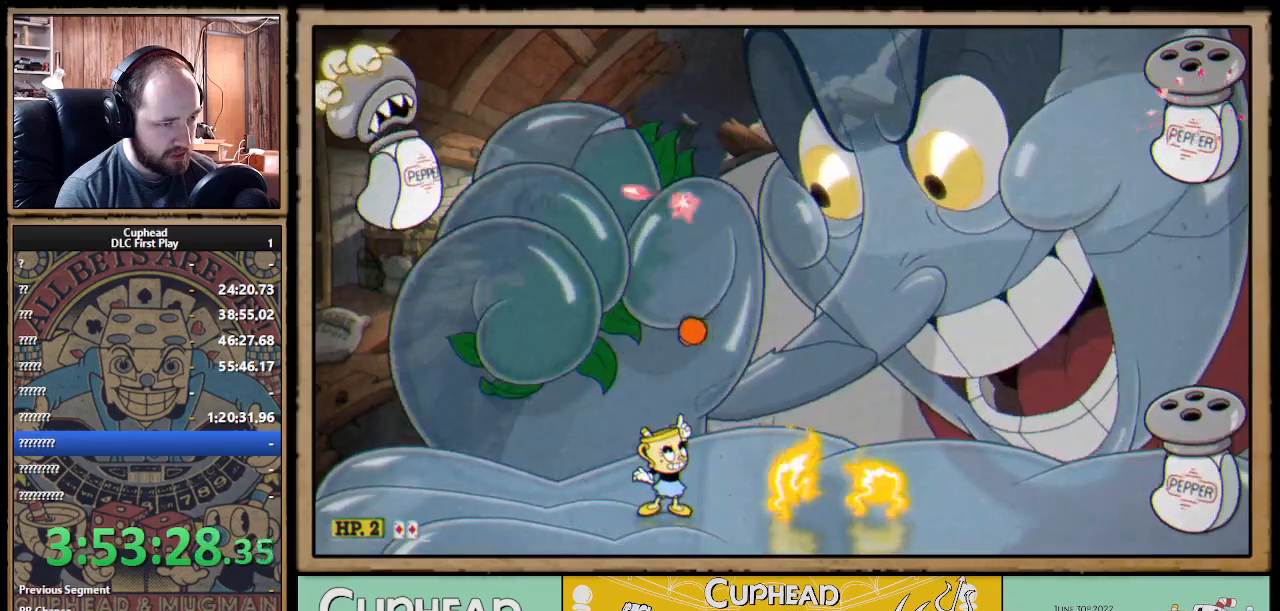
{"buttons": ["X", "R1"], "left_stick": "up-left", "right_stick": "center", "events": [[367, "left_stick", "up-left"]]}
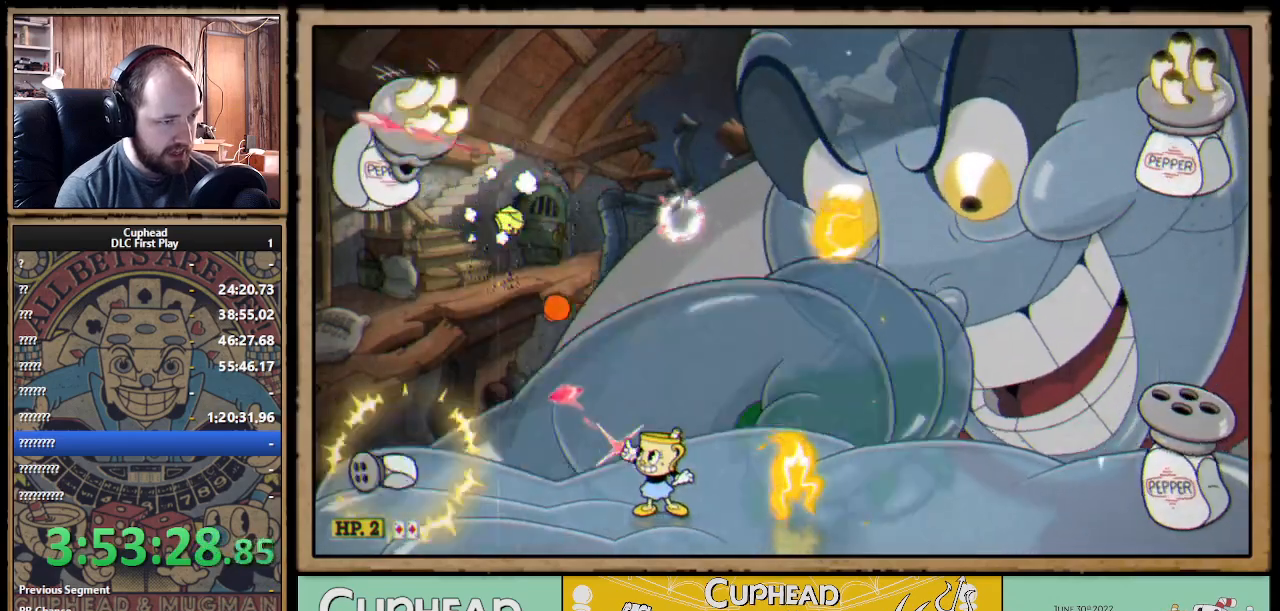
{"buttons": ["X", "R1"], "left_stick": "up", "right_stick": "center", "events": [[17, "left_stick", "up"], [67, "R1", "up"], [183, "R1", "down"]]}
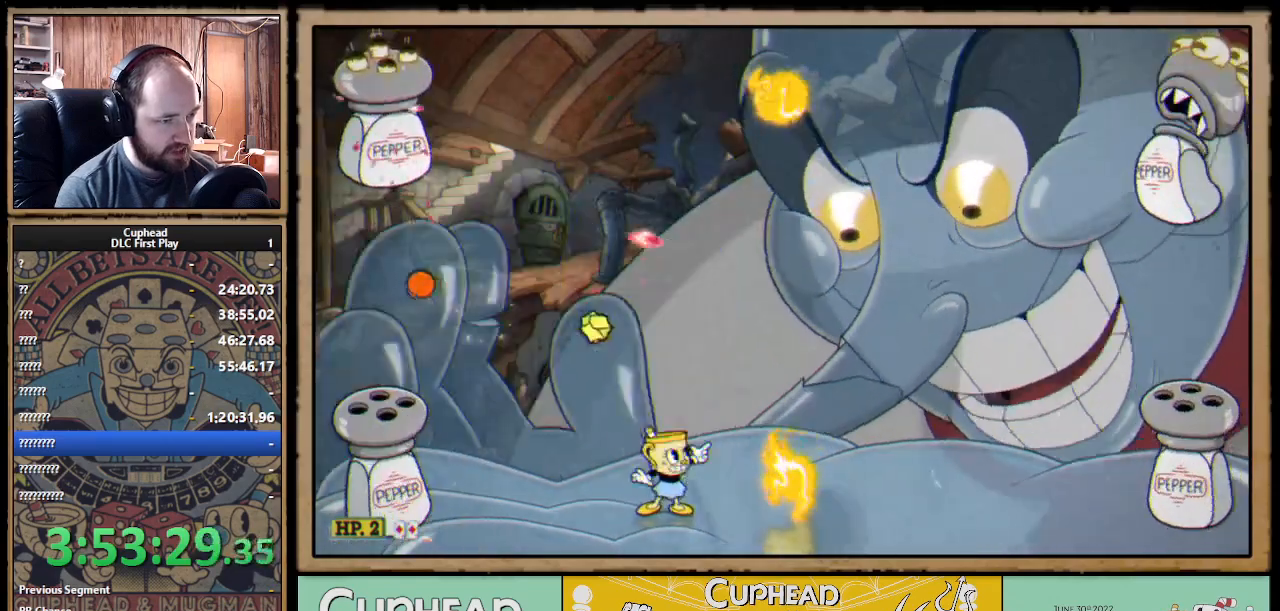
{"buttons": ["A", "B", "X"], "left_stick": "right", "right_stick": "center", "events": [[17, "R1", "up"], [67, "left_stick", "center"], [117, "left_stick", "right"], [150, "A", "down"], [267, "A", "up"], [283, "left_stick", "center"], [333, "left_stick", "right"], [350, "A", "down"], [483, "B", "down"]]}
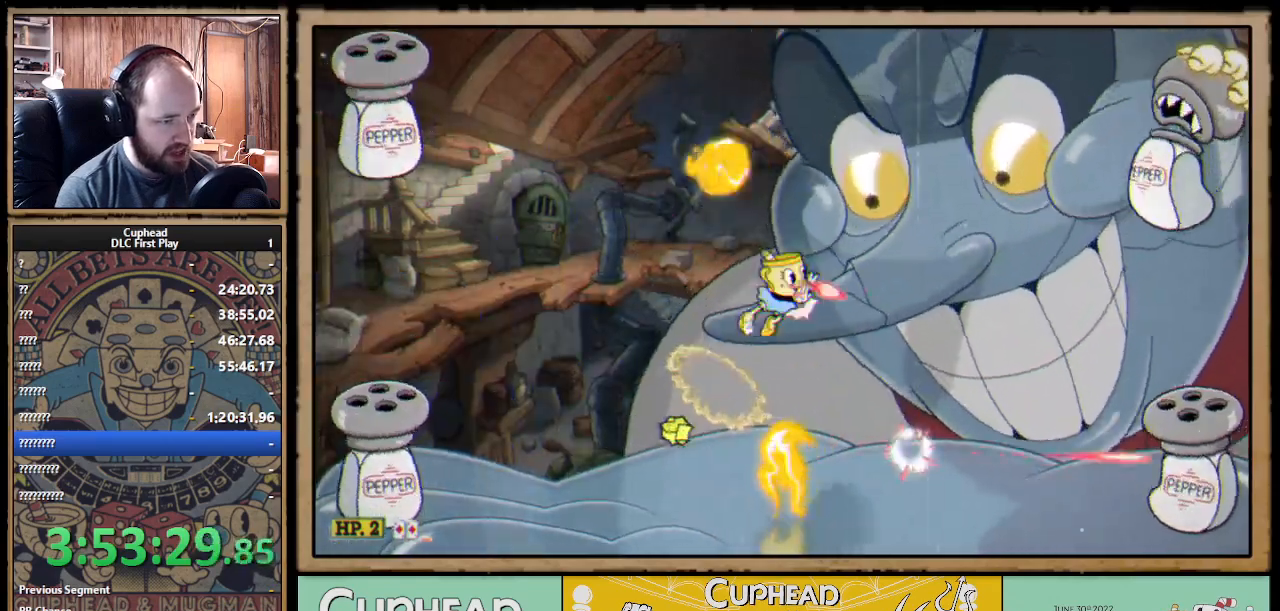
{"buttons": ["X", "R1"], "left_stick": "center", "right_stick": "center", "events": [[83, "A", "up"], [83, "B", "up"], [250, "left_stick", "center"], [317, "left_stick", "left"], [433, "left_stick", "center"], [450, "R1", "down"]]}
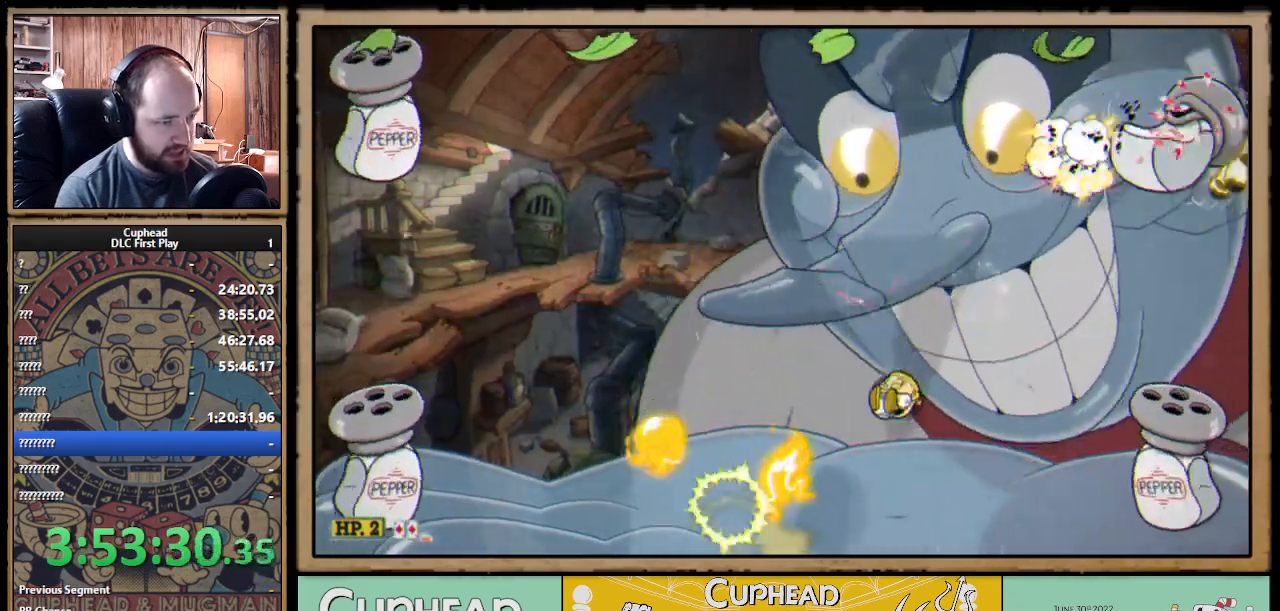
{"buttons": ["X", "R1"], "left_stick": "center", "right_stick": "center", "events": []}
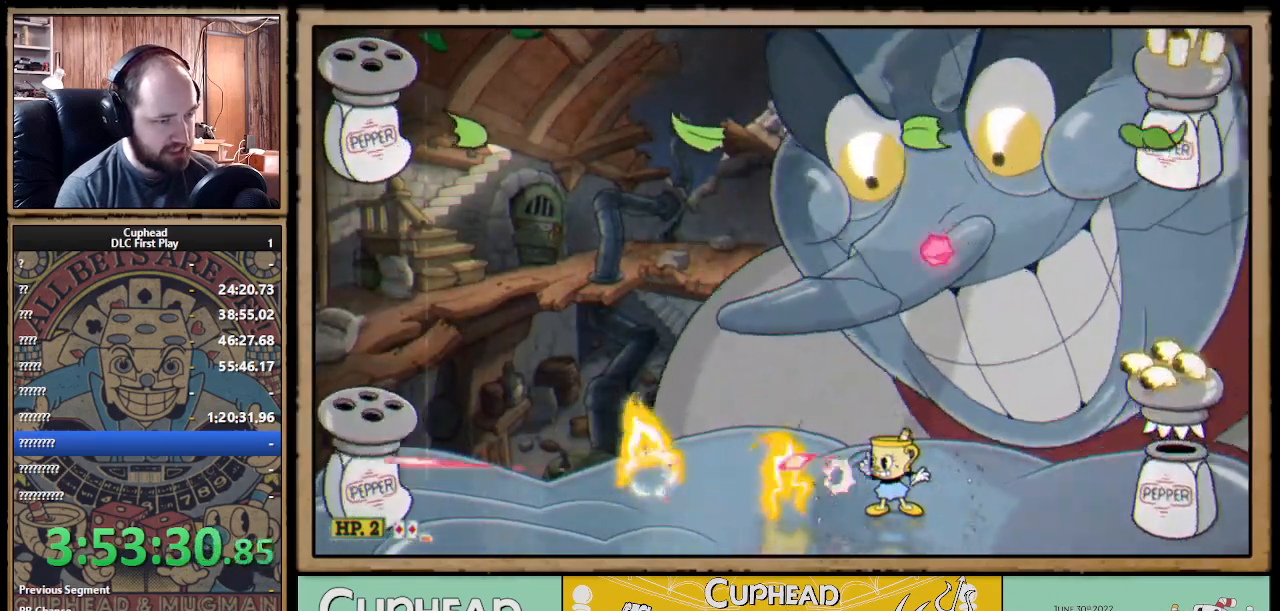
{"buttons": ["A", "X"], "left_stick": "right", "right_stick": "center", "events": [[267, "R1", "up"], [417, "left_stick", "right"], [483, "A", "down"]]}
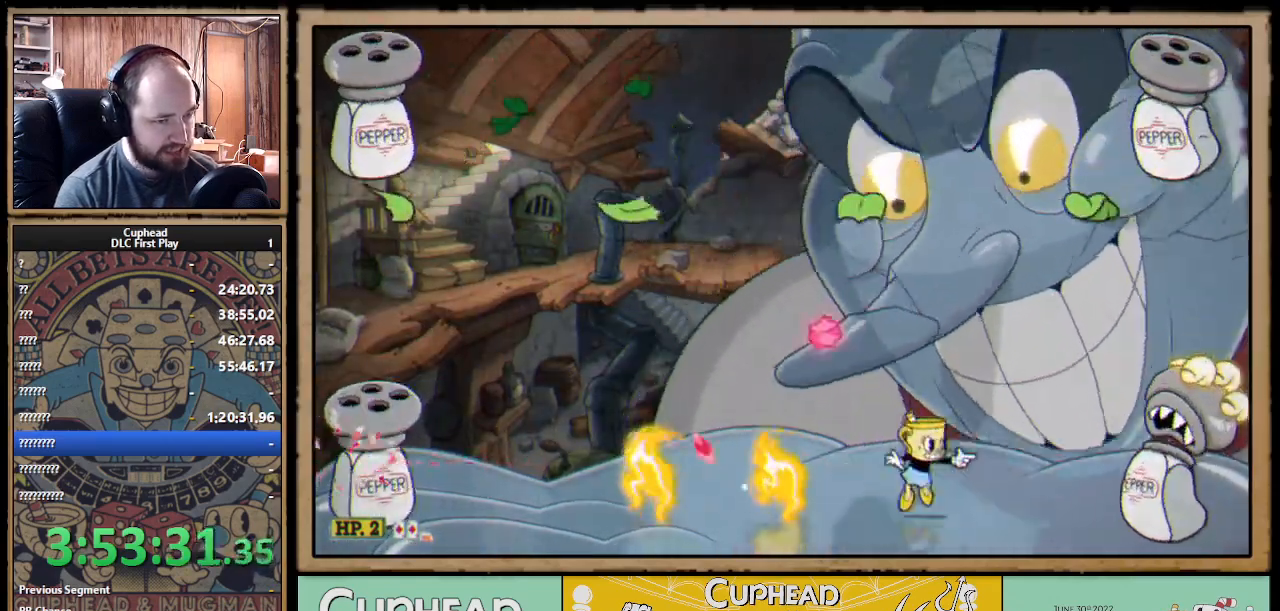
{"buttons": ["X"], "left_stick": "right", "right_stick": "center", "events": [[100, "left_stick", "up-left"], [167, "B", "down"], [267, "A", "up"], [267, "B", "up"], [400, "left_stick", "right"]]}
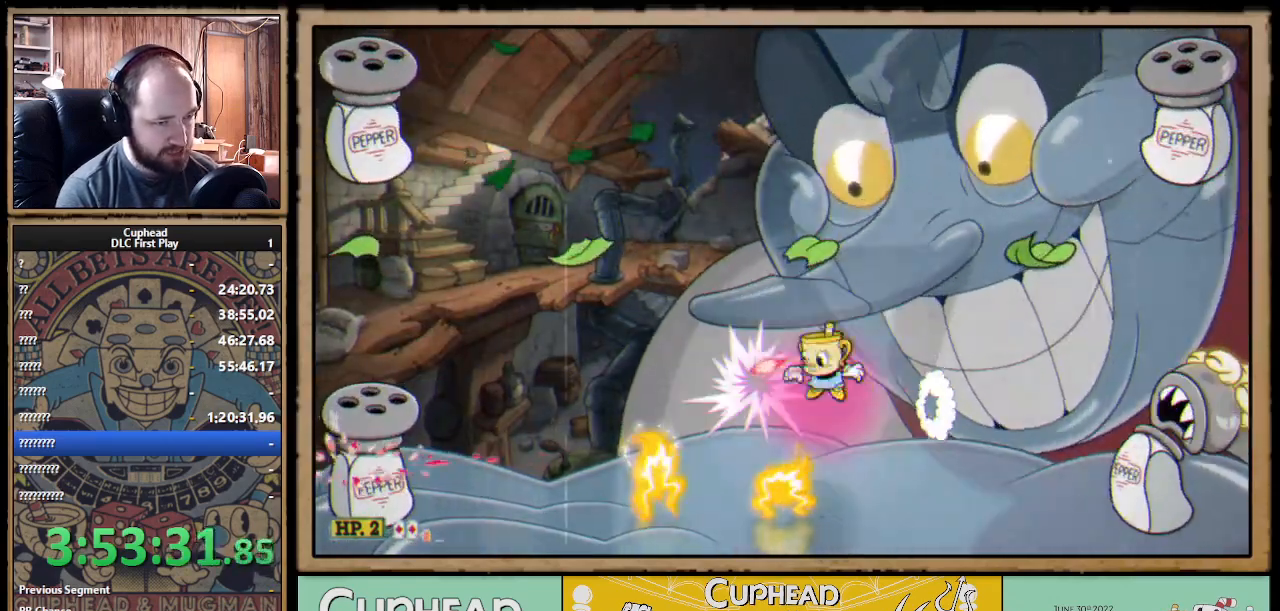
{"buttons": ["X"], "left_stick": "center", "right_stick": "center", "events": [[500, "left_stick", "center"]]}
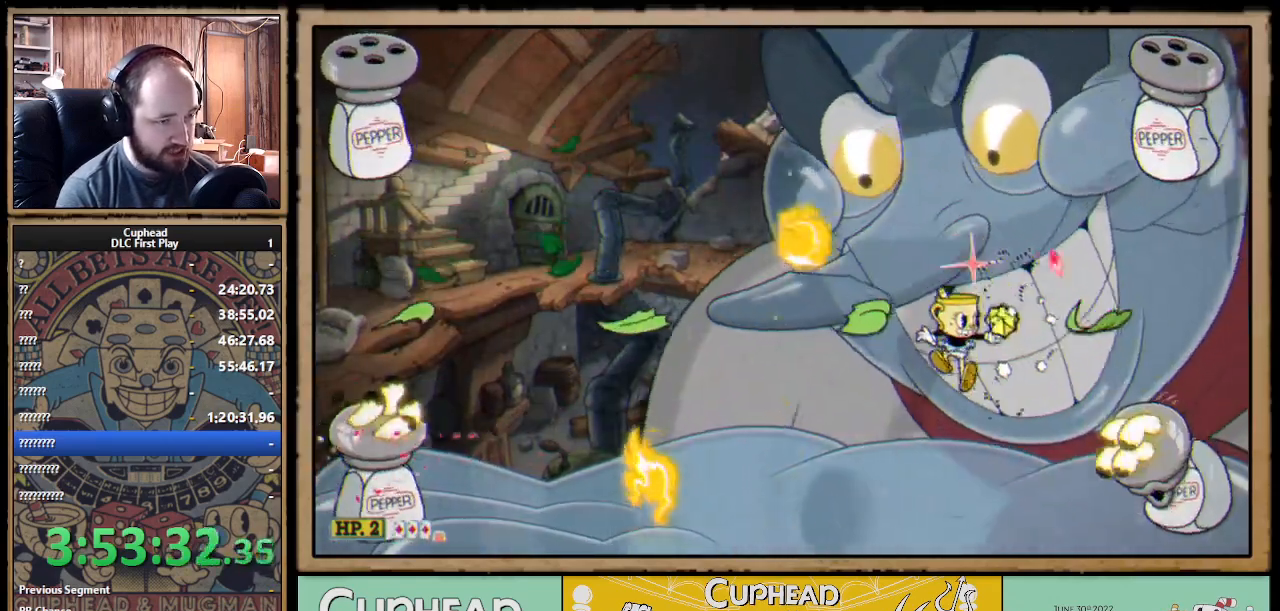
{"buttons": ["X"], "left_stick": "right", "right_stick": "center", "events": [[67, "left_stick", "left"], [250, "left_stick", "right"], [417, "left_stick", "center"], [500, "left_stick", "right"]]}
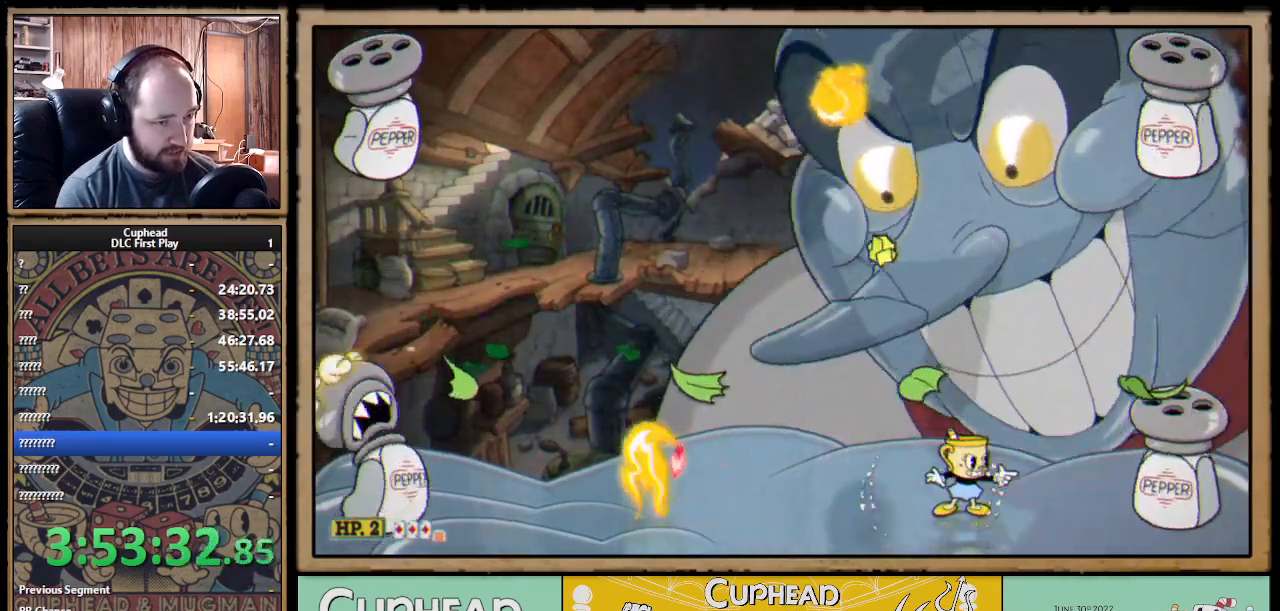
{"buttons": ["X"], "left_stick": "left", "right_stick": "center", "events": [[117, "left_stick", "center"], [200, "left_stick", "left"], [333, "left_stick", "center"], [400, "left_stick", "left"]]}